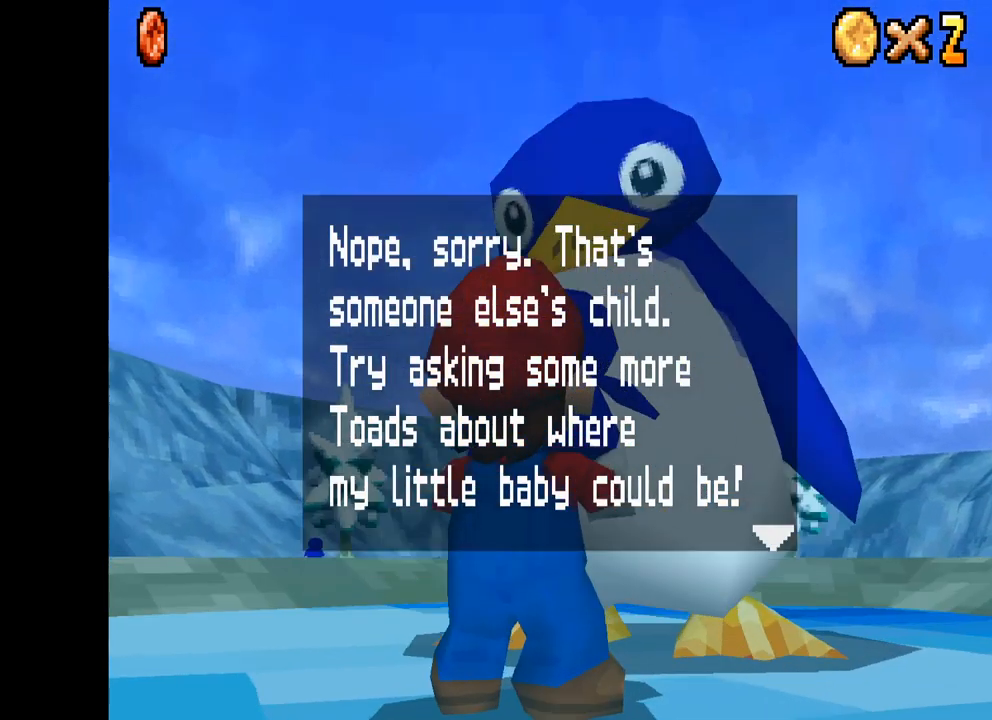
Gameplay with a controller (Xbox layout); each line is a JSON object with the inputs held at the frame after it. "events" lists button and stick changes between this image and that frame as [ms after this image, input, new state], when the widget could be followed in between.
{"buttons": [], "left_stick": "center", "right_stick": "center", "events": []}
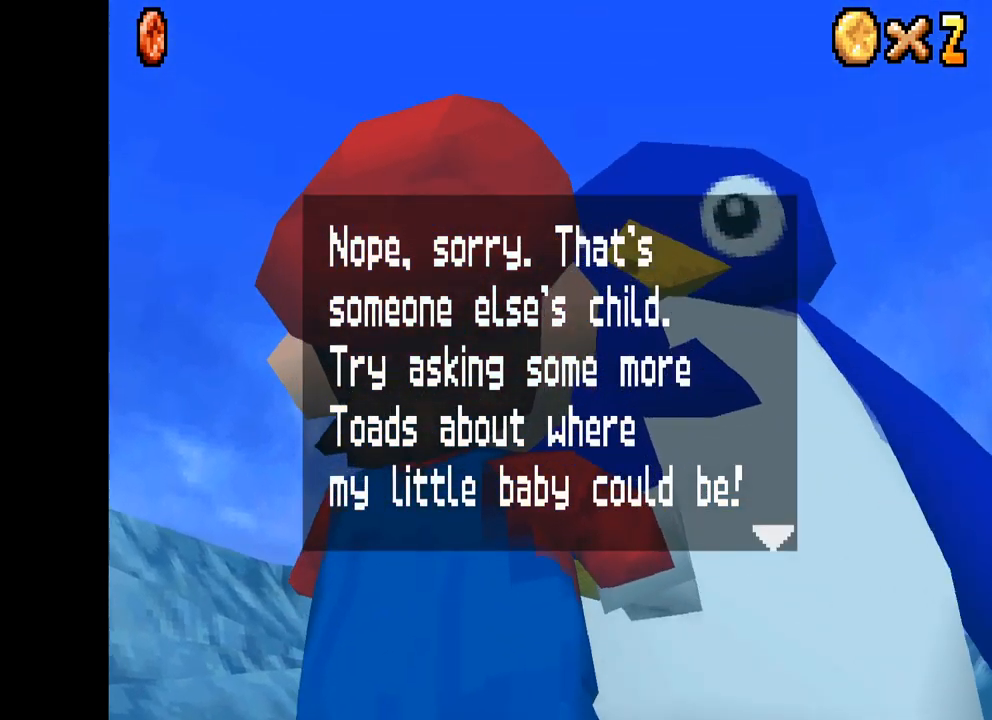
{"buttons": [], "left_stick": "center", "right_stick": "center", "events": []}
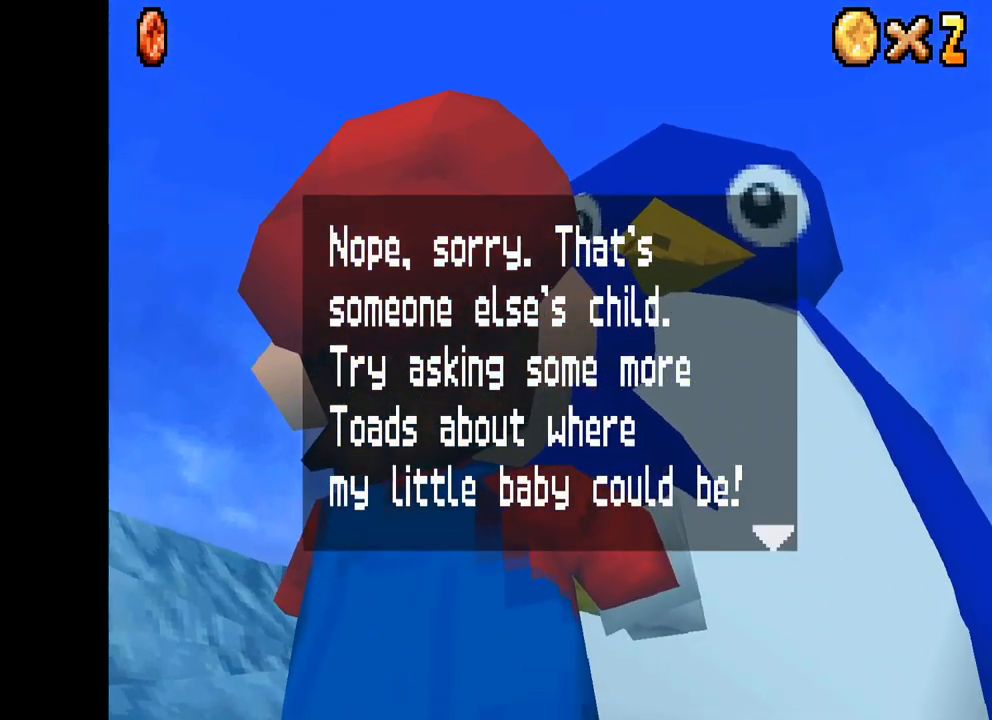
{"buttons": [], "left_stick": "center", "right_stick": "center", "events": []}
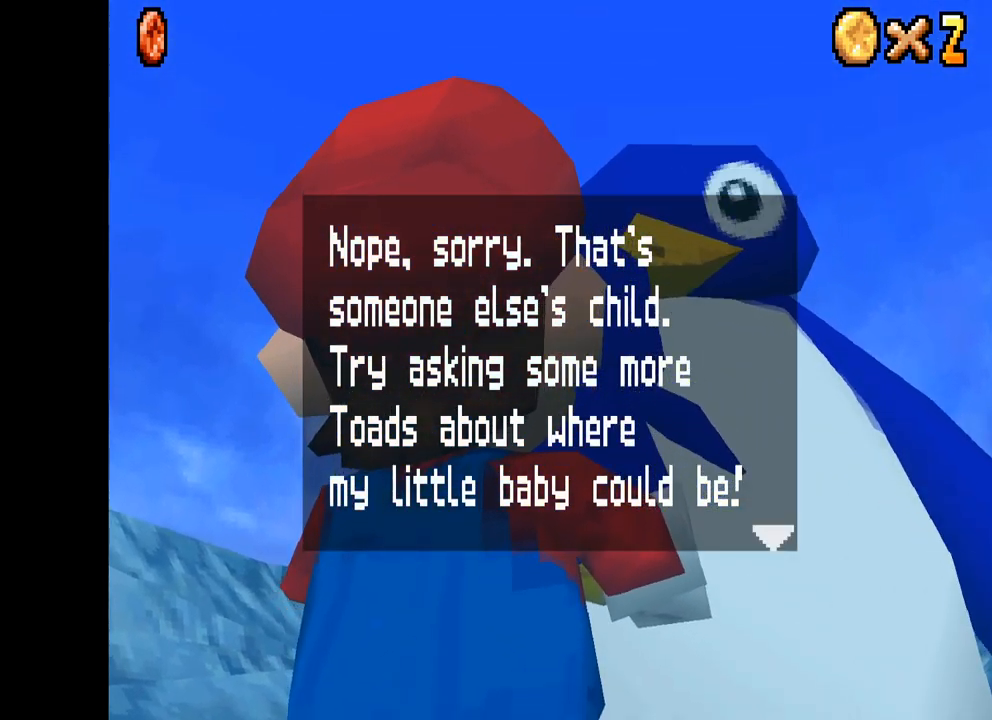
{"buttons": [], "left_stick": "center", "right_stick": "center", "events": []}
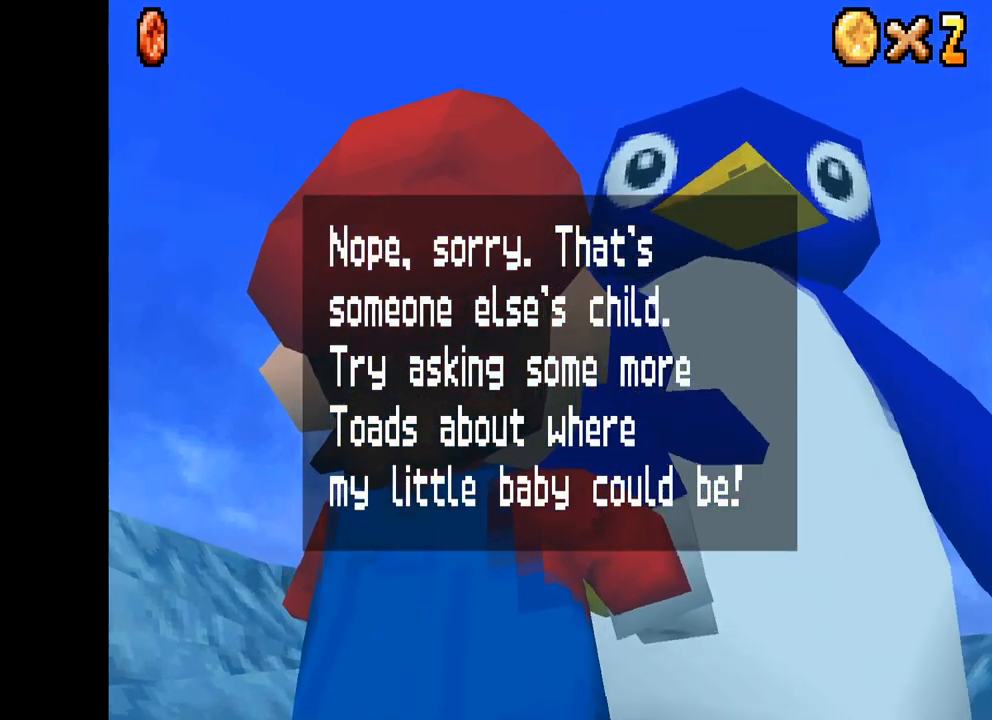
{"buttons": [], "left_stick": "center", "right_stick": "center", "events": []}
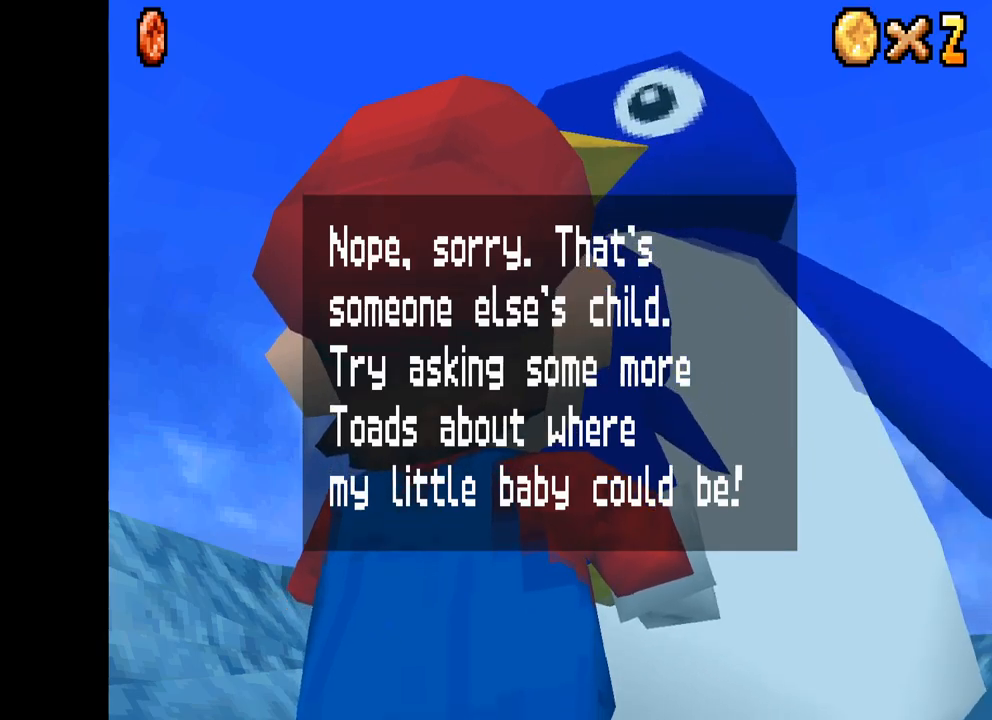
{"buttons": [], "left_stick": "center", "right_stick": "center", "events": [[317, "B", "down"], [384, "B", "up"]]}
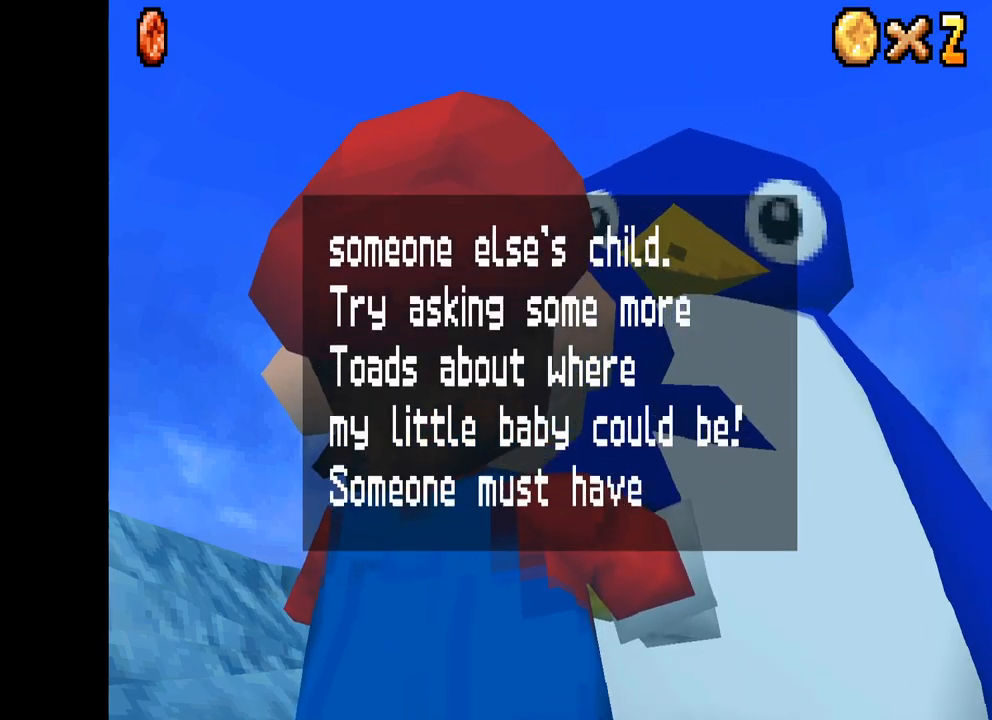
{"buttons": [], "left_stick": "center", "right_stick": "center", "events": [[84, "left_stick", "left"], [300, "left_stick", "center"]]}
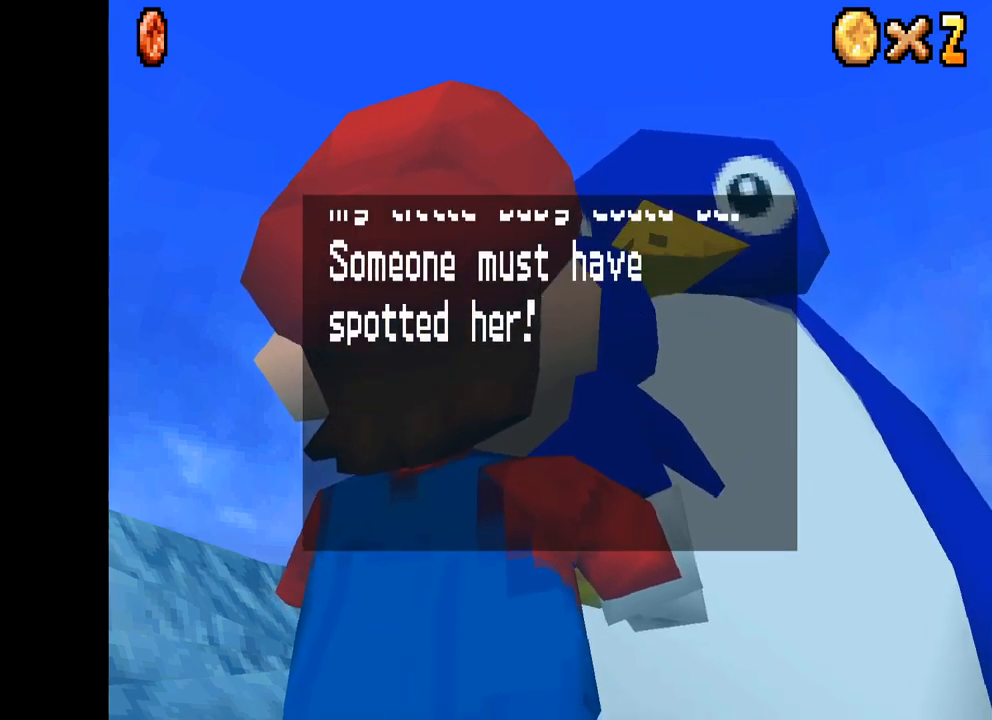
{"buttons": [], "left_stick": "left", "right_stick": "center", "events": [[67, "left_stick", "left"], [267, "left_stick", "center"], [350, "B", "down"], [384, "left_stick", "left"], [400, "B", "up"]]}
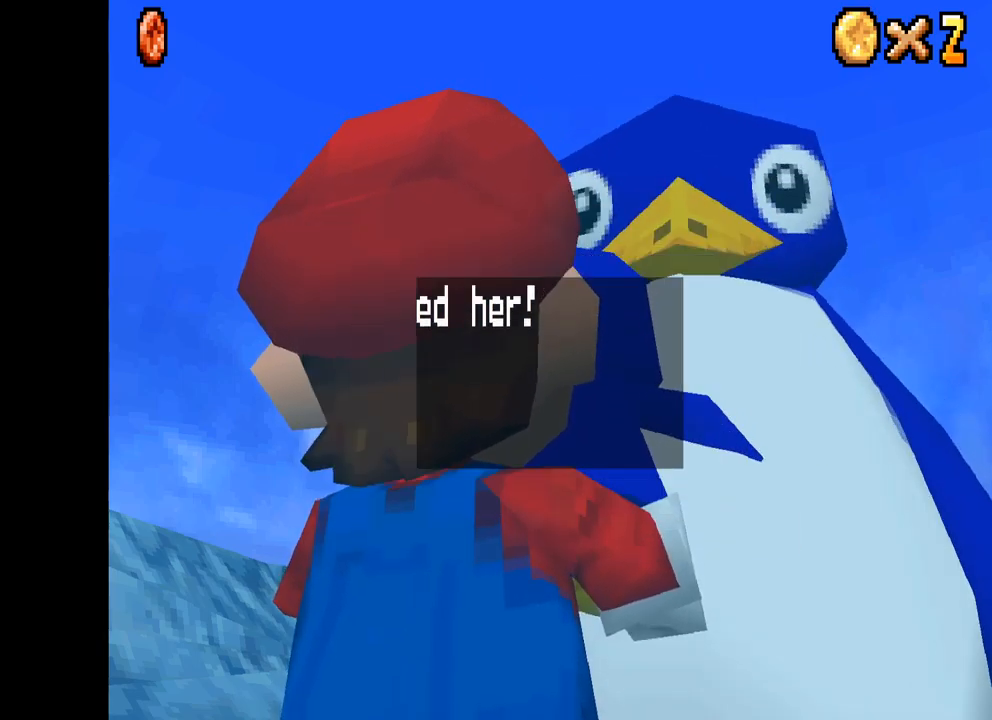
{"buttons": ["X"], "left_stick": "down-left", "right_stick": "center", "events": [[217, "X", "down"], [250, "left_stick", "center"], [417, "left_stick", "down-left"]]}
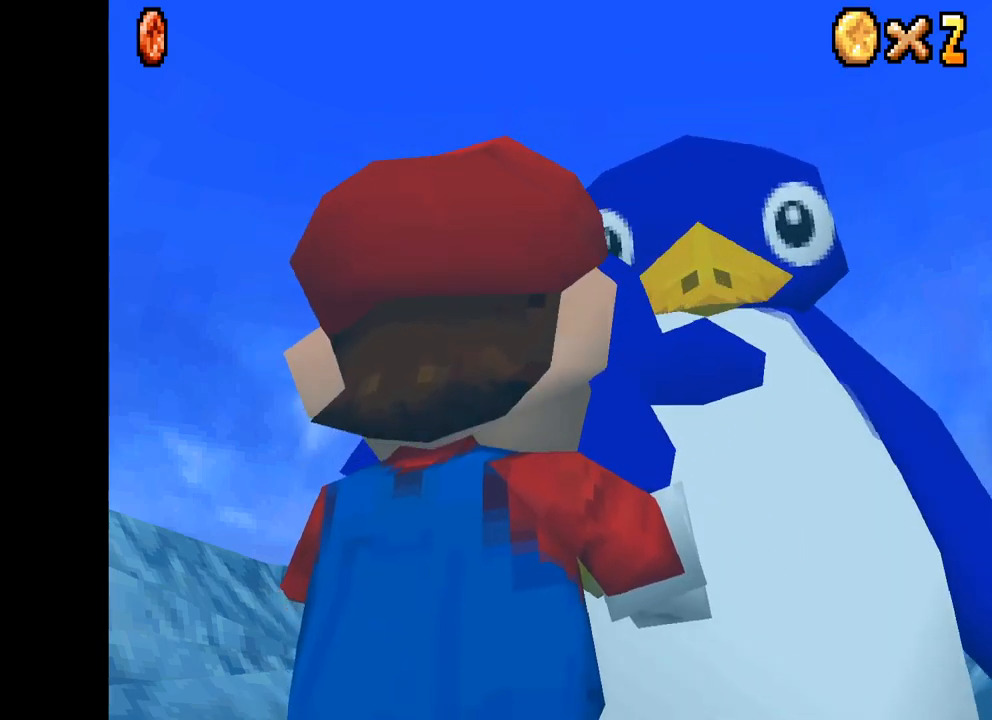
{"buttons": ["X"], "left_stick": "center", "right_stick": "center", "events": [[200, "left_stick", "center"], [300, "left_stick", "left"], [450, "left_stick", "center"]]}
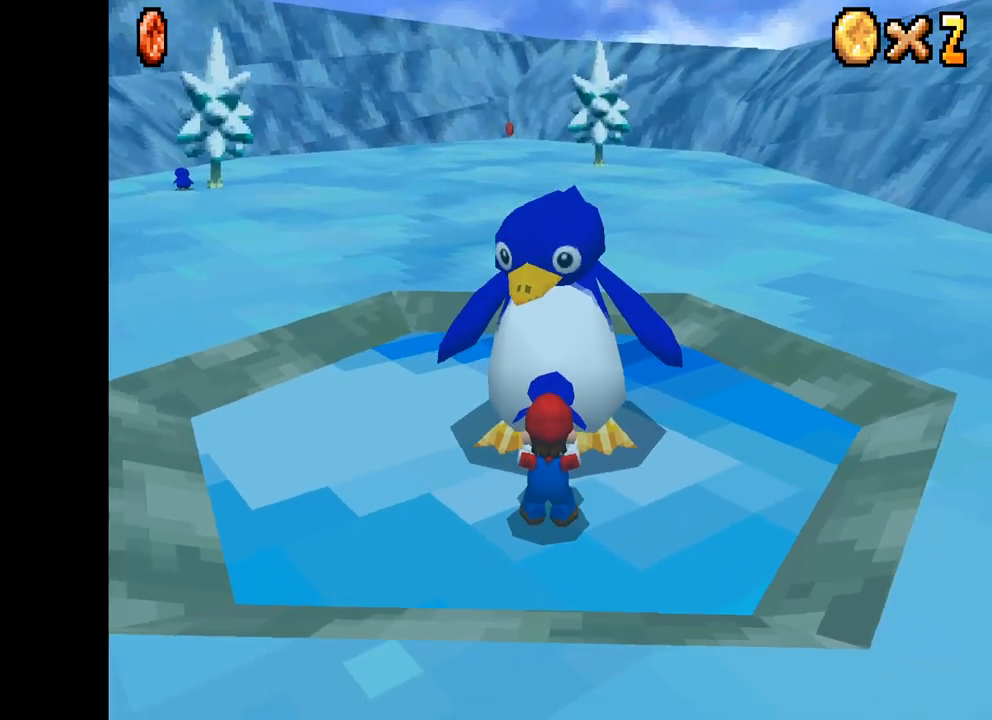
{"buttons": ["X"], "left_stick": "down", "right_stick": "center", "events": [[100, "left_stick", "down-left"], [484, "left_stick", "down"]]}
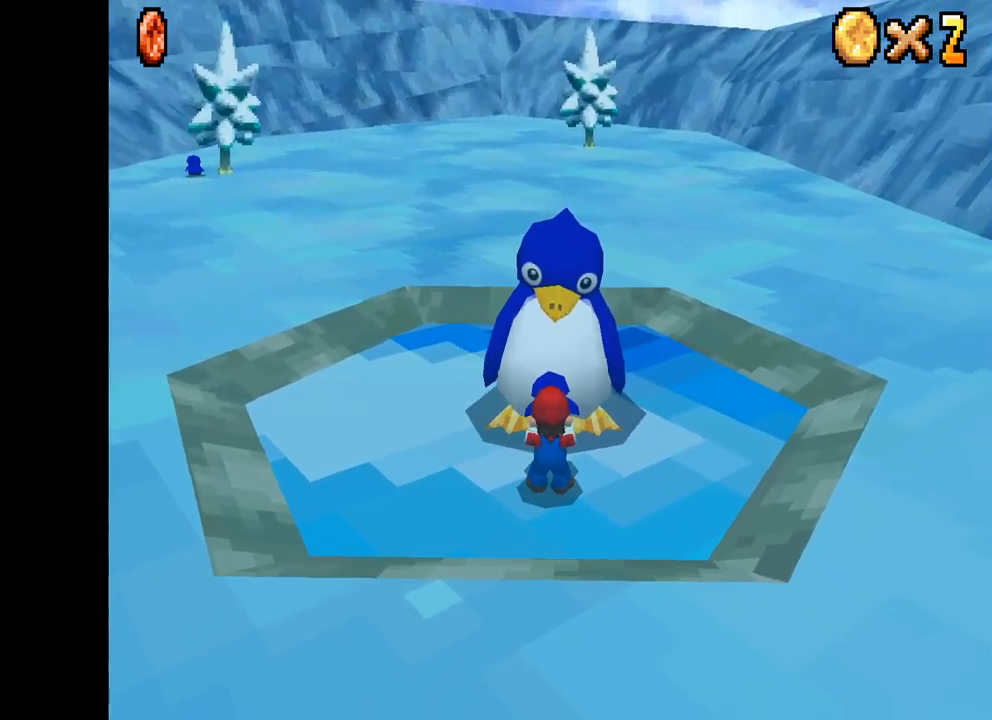
{"buttons": ["X"], "left_stick": "down", "right_stick": "center", "events": []}
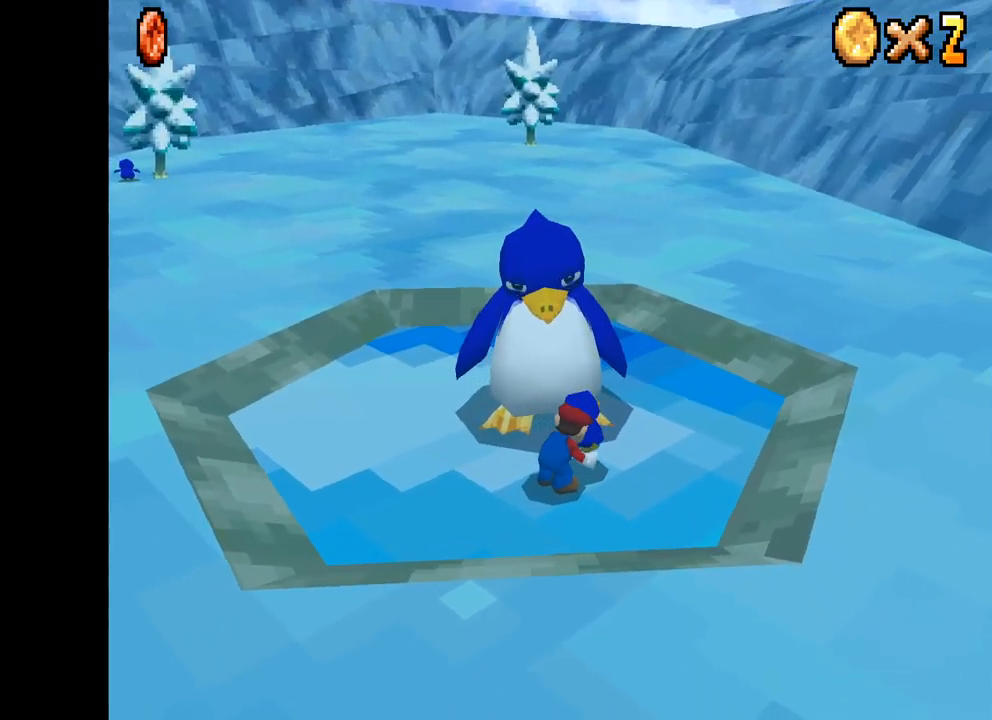
{"buttons": ["X"], "left_stick": "down", "right_stick": "center", "events": []}
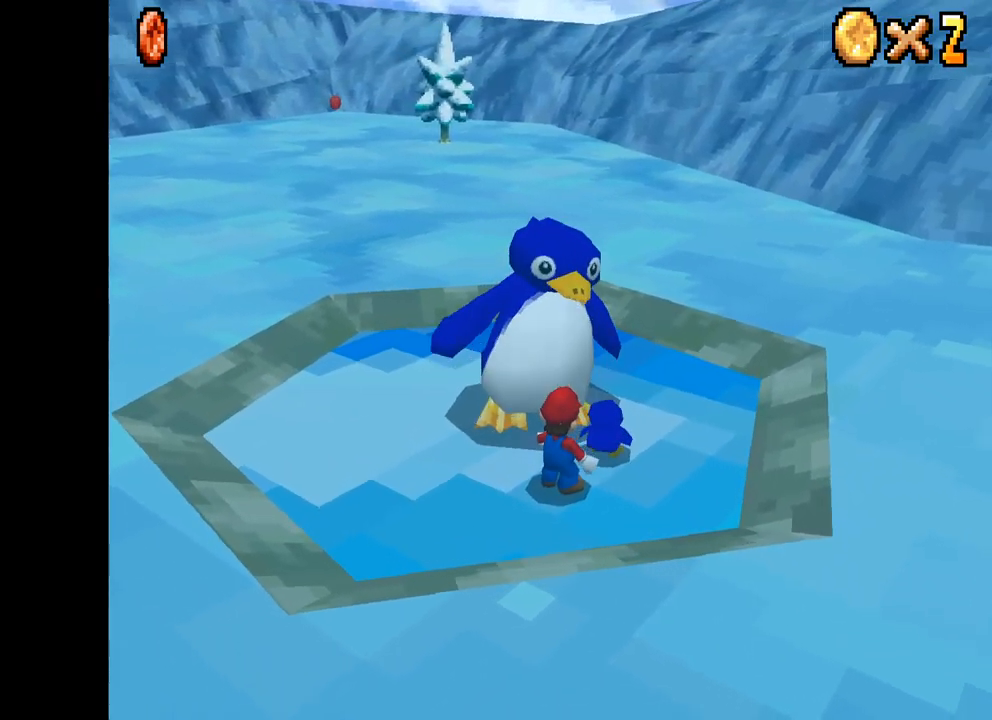
{"buttons": ["X"], "left_stick": "left", "right_stick": "center", "events": [[134, "left_stick", "down-left"], [384, "left_stick", "left"]]}
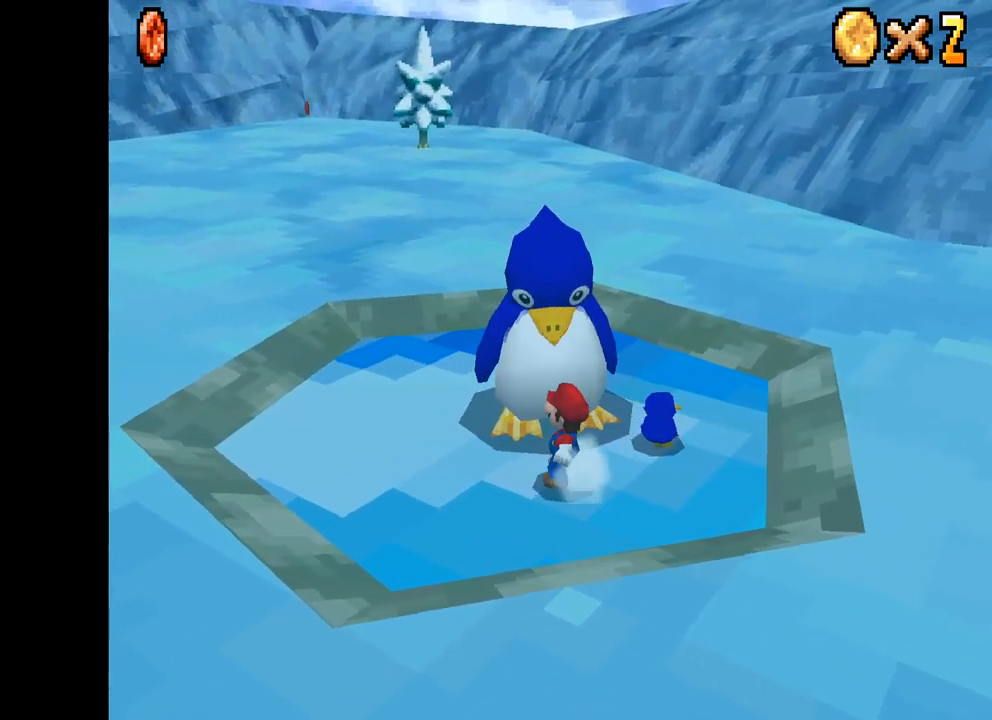
{"buttons": ["X"], "left_stick": "up-left", "right_stick": "center", "events": [[401, "left_stick", "up-left"]]}
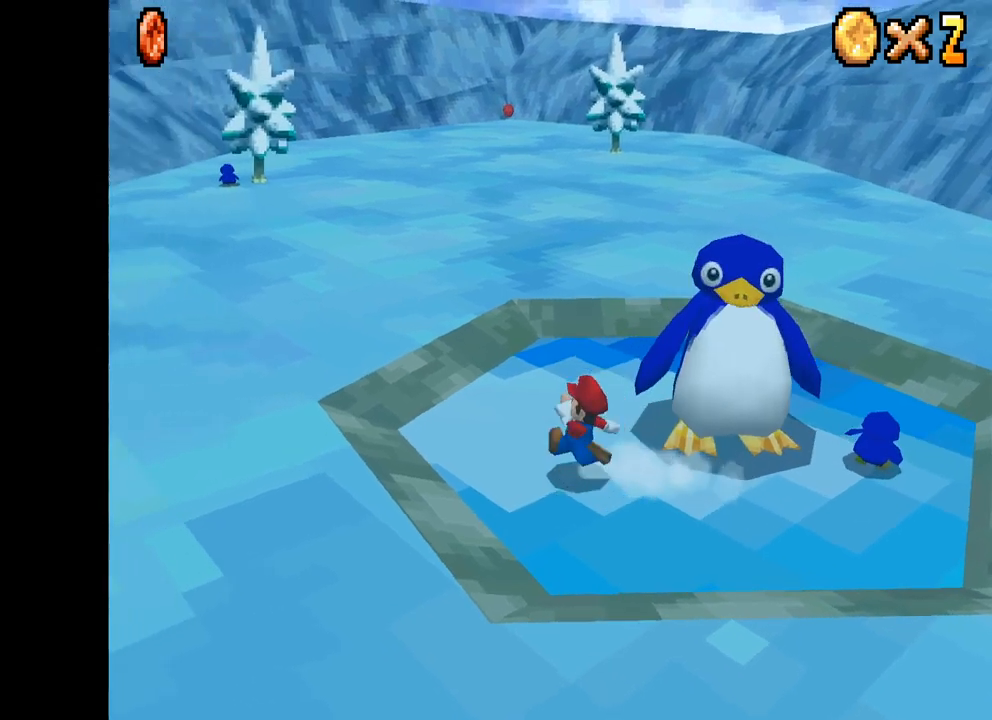
{"buttons": ["X"], "left_stick": "up", "right_stick": "center", "events": [[200, "A", "down"], [417, "left_stick", "up"], [483, "A", "up"]]}
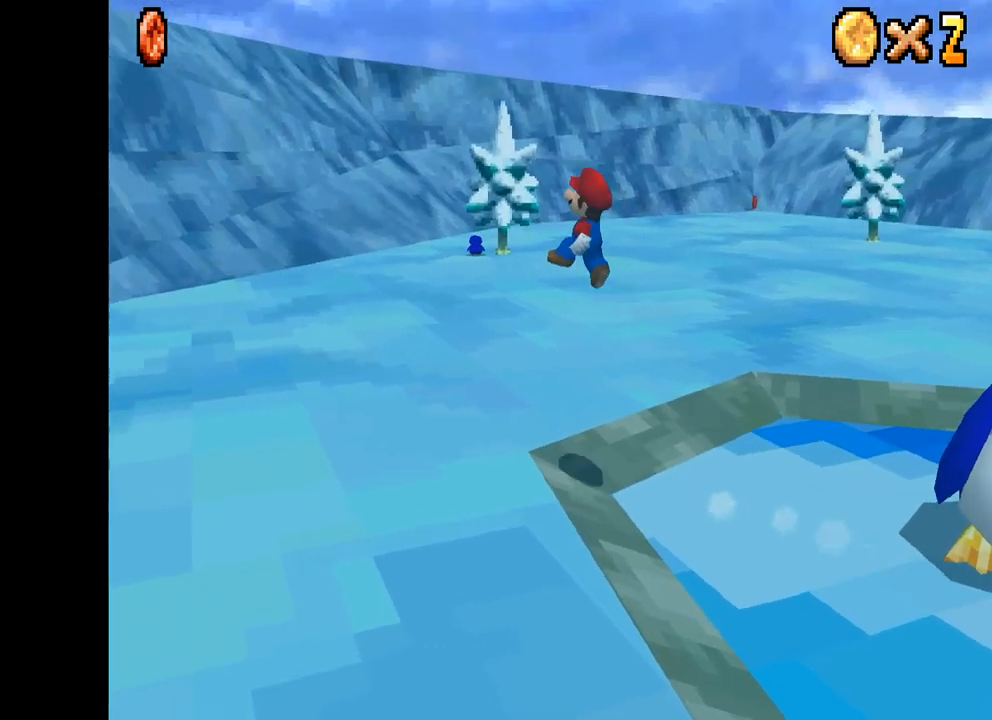
{"buttons": ["X"], "left_stick": "up-right", "right_stick": "center", "events": [[350, "left_stick", "up-right"]]}
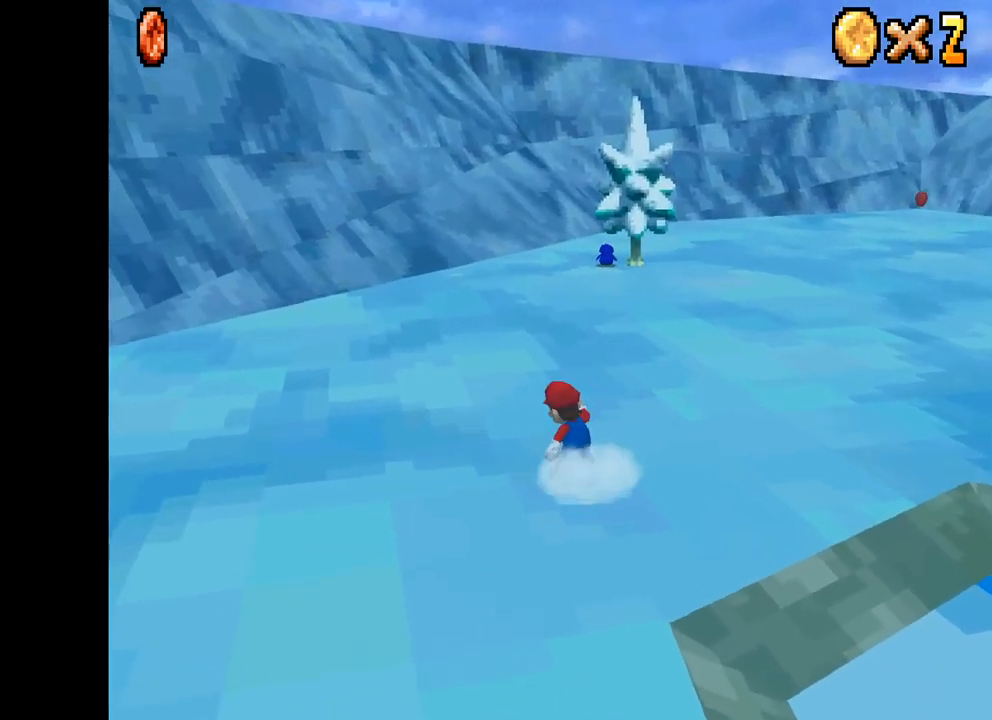
{"buttons": ["X"], "left_stick": "up-right", "right_stick": "center", "events": []}
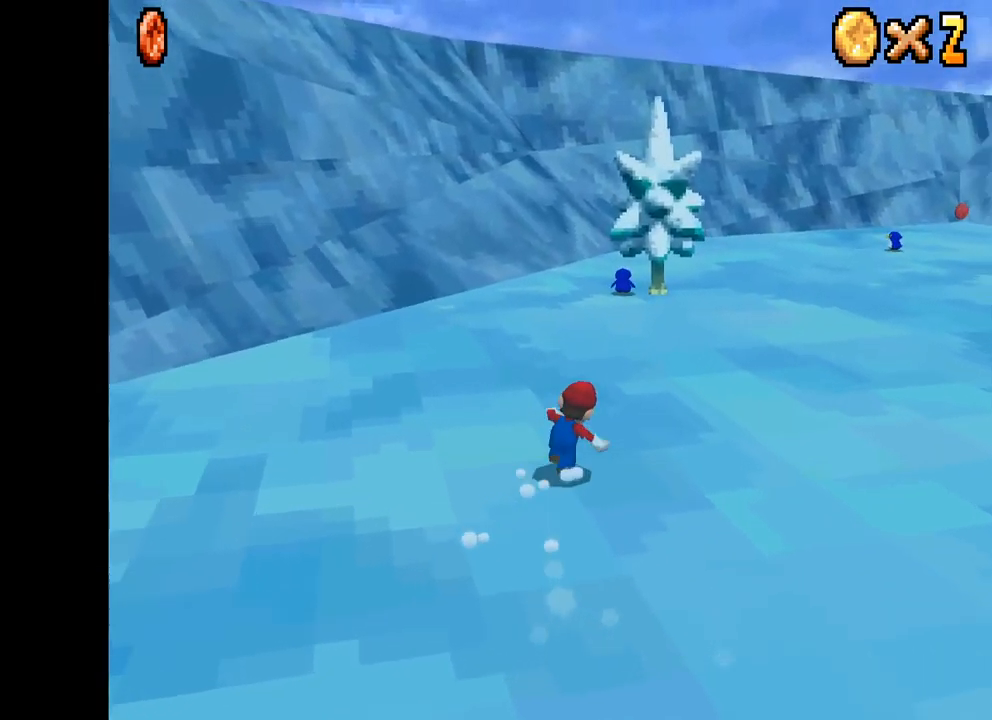
{"buttons": ["X"], "left_stick": "up-left", "right_stick": "center", "events": [[150, "left_stick", "up"], [433, "left_stick", "up-left"]]}
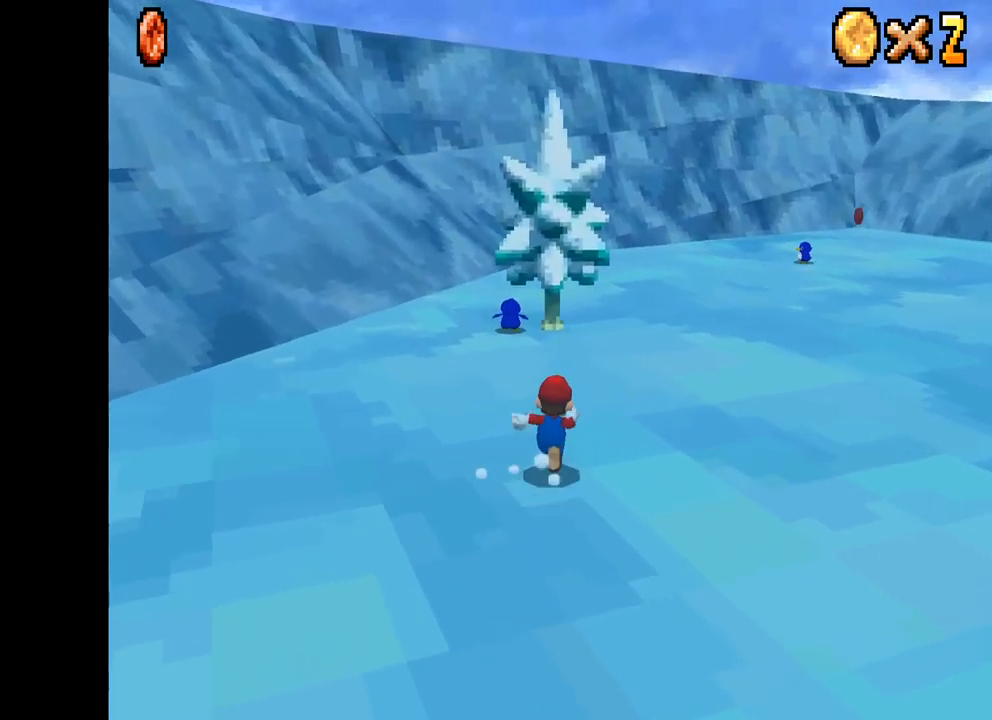
{"buttons": [], "left_stick": "up", "right_stick": "center", "events": [[467, "X", "up"], [467, "left_stick", "up"]]}
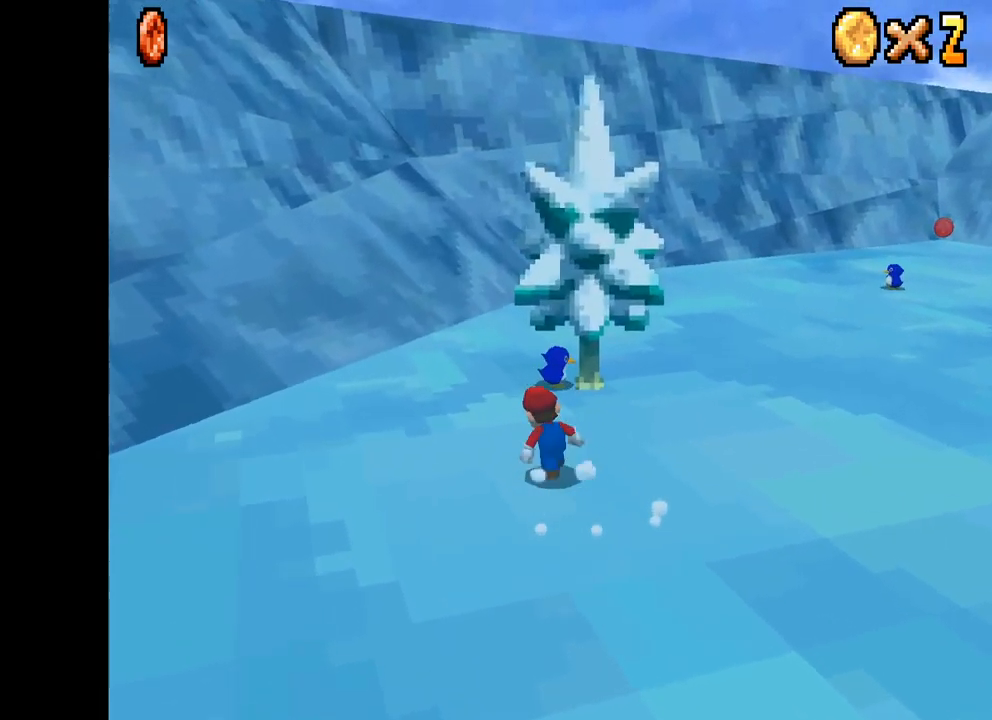
{"buttons": [], "left_stick": "up-right", "right_stick": "center", "events": [[33, "left_stick", "up-right"]]}
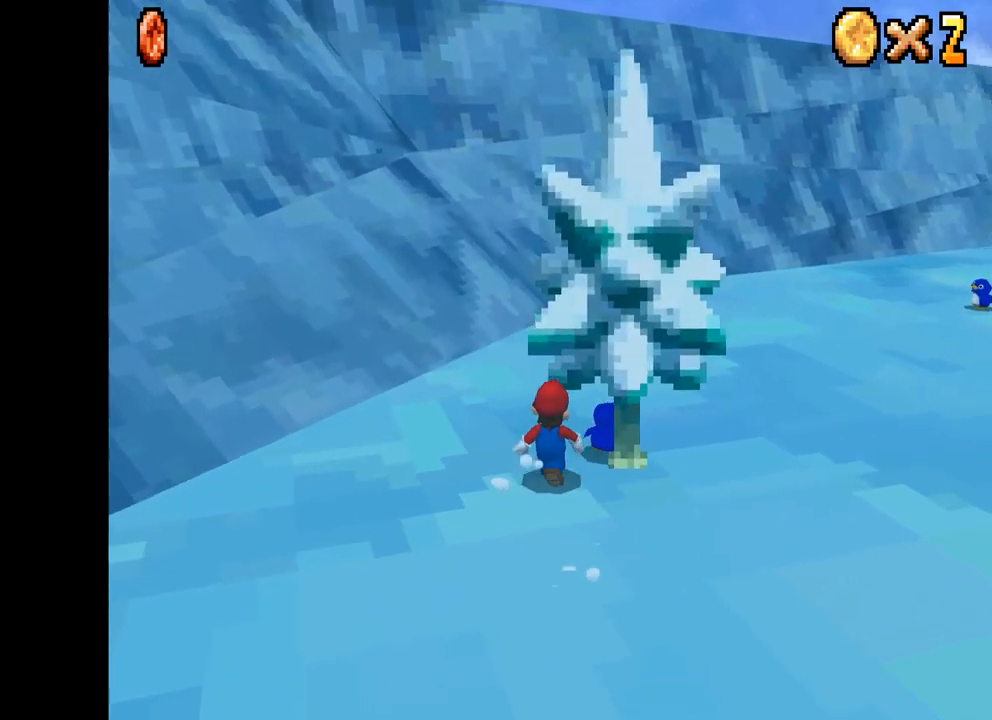
{"buttons": [], "left_stick": "center", "right_stick": "center", "events": [[83, "left_stick", "center"], [200, "B", "down"], [317, "B", "up"]]}
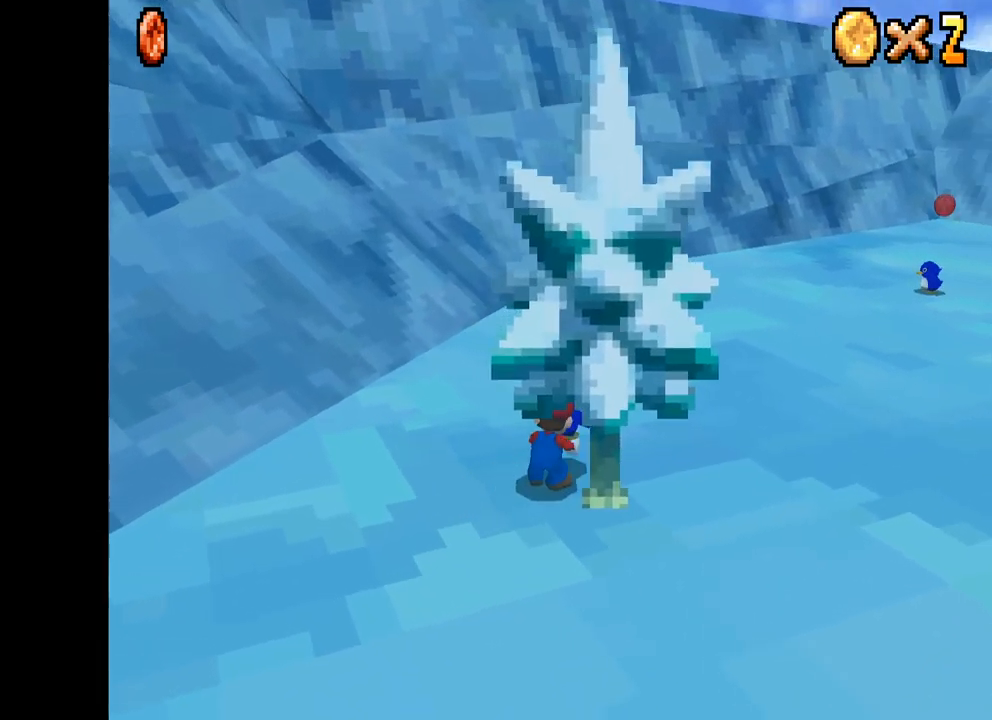
{"buttons": ["X"], "left_stick": "down-left", "right_stick": "center", "events": [[117, "X", "down"], [133, "left_stick", "down-right"], [267, "left_stick", "down-left"]]}
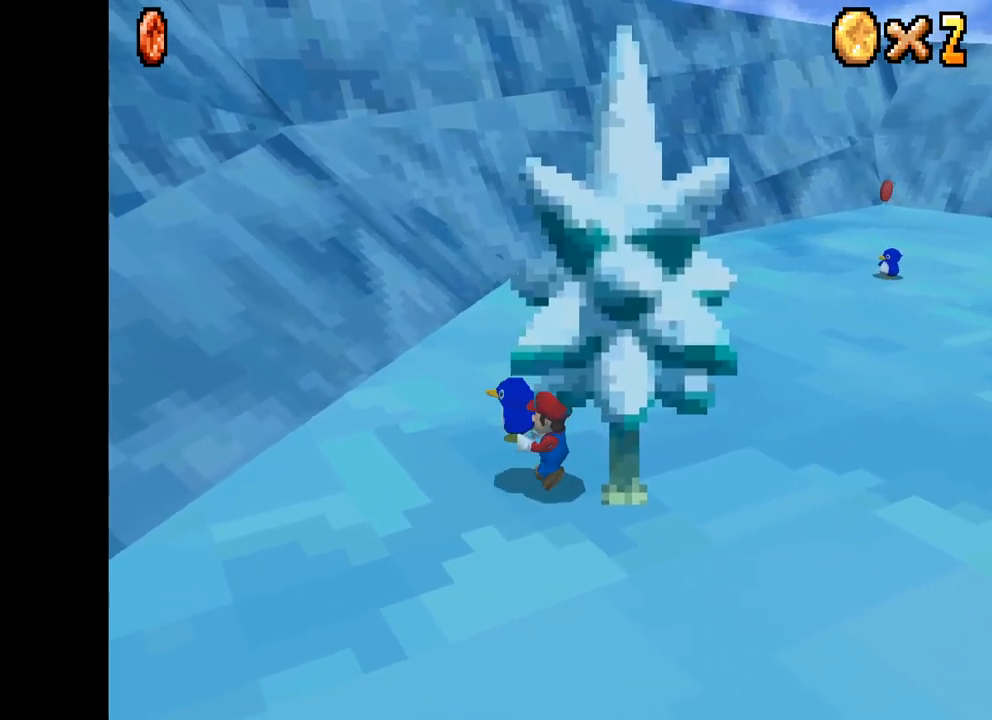
{"buttons": ["X"], "left_stick": "down-right", "right_stick": "center", "events": [[50, "left_stick", "down"], [150, "left_stick", "down-right"]]}
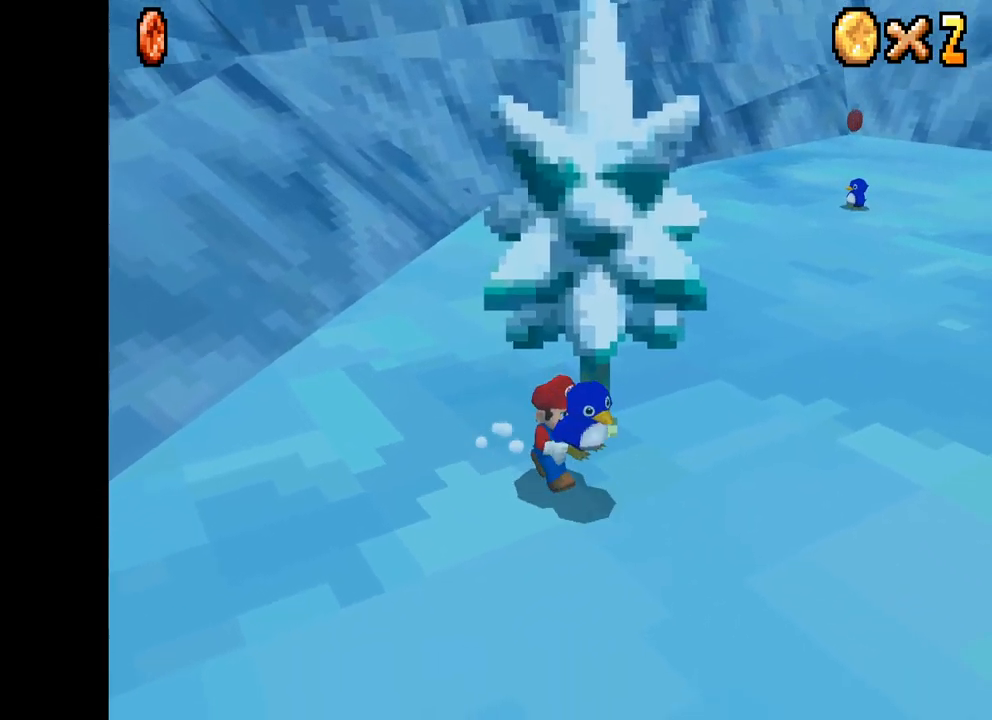
{"buttons": ["X"], "left_stick": "right", "right_stick": "center", "events": [[267, "left_stick", "right"]]}
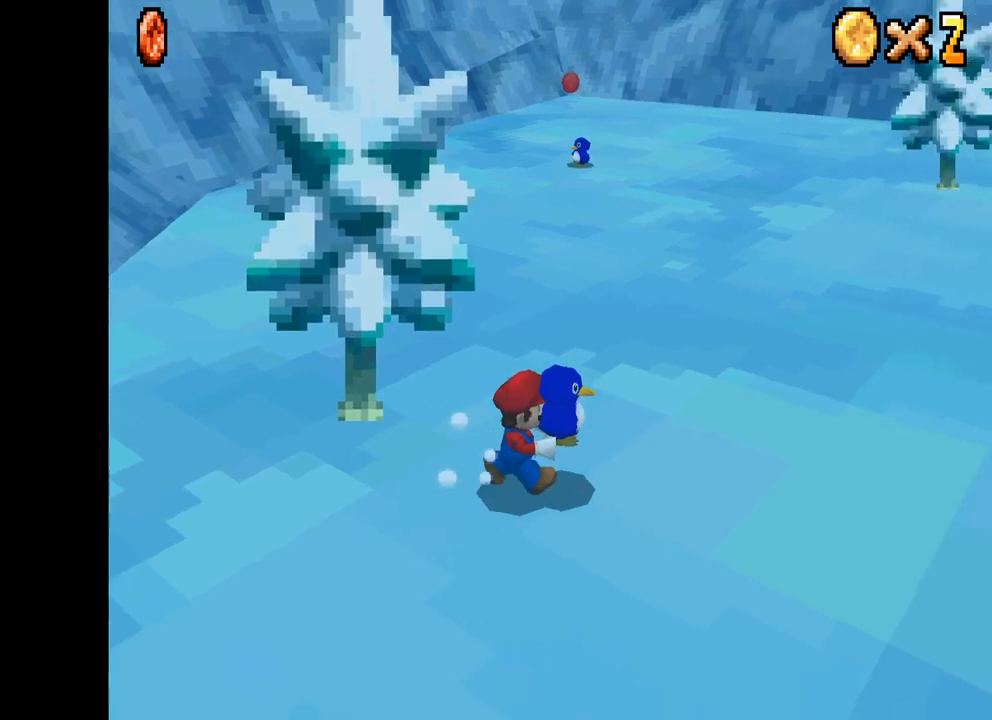
{"buttons": ["X"], "left_stick": "right", "right_stick": "center", "events": []}
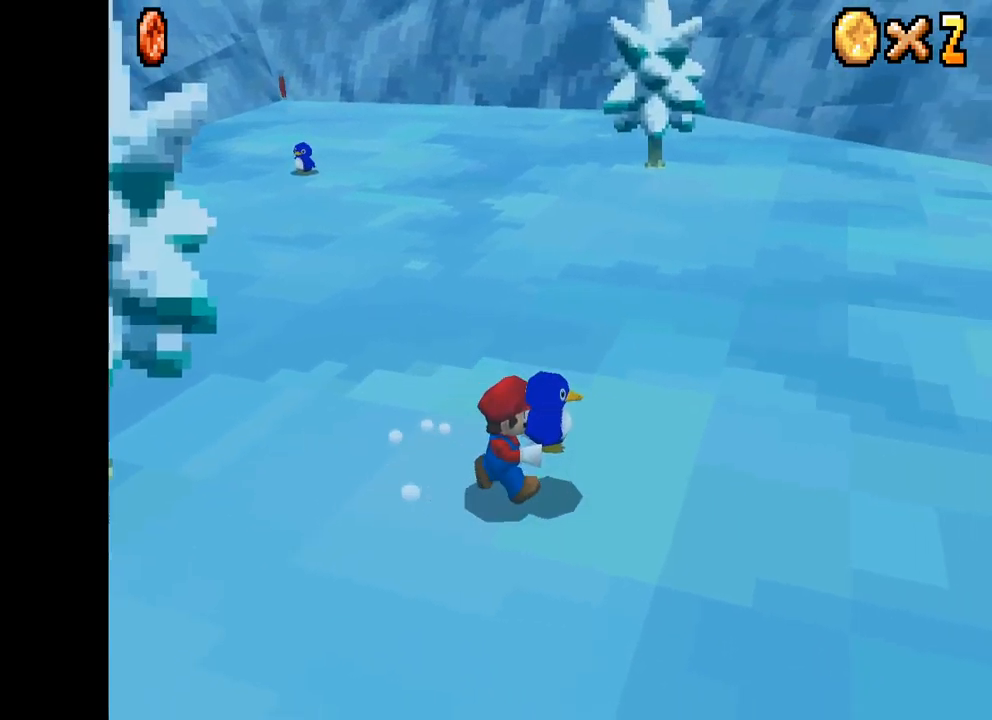
{"buttons": ["A", "X"], "left_stick": "right", "right_stick": "center", "events": [[384, "A", "down"]]}
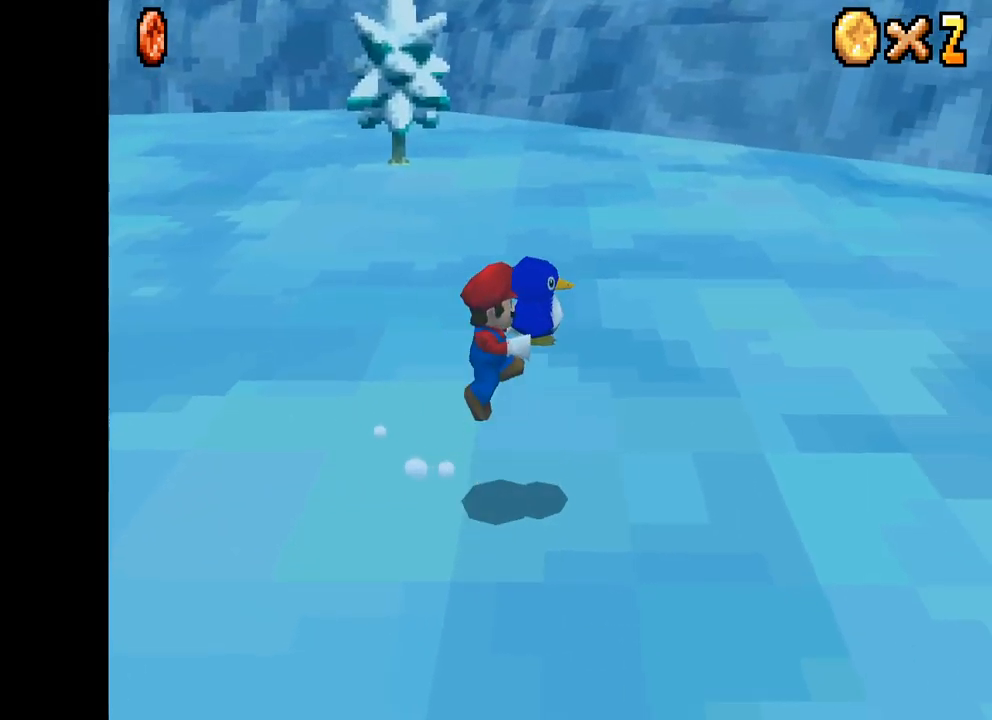
{"buttons": ["X"], "left_stick": "right", "right_stick": "center", "events": [[50, "A", "up"]]}
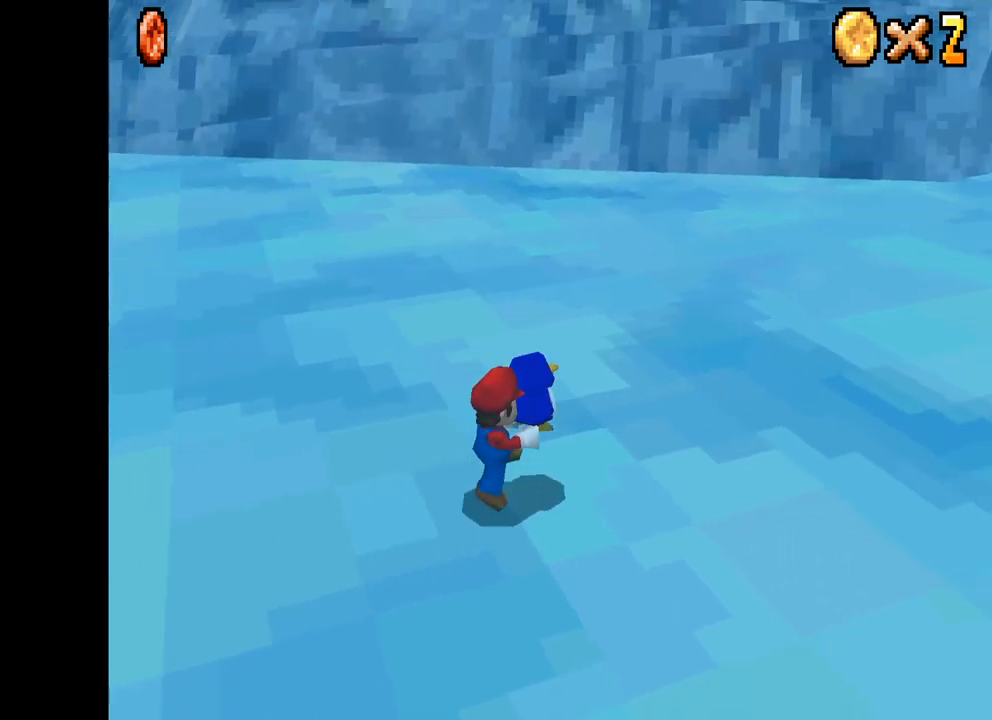
{"buttons": ["X"], "left_stick": "right", "right_stick": "center", "events": [[134, "A", "down"], [367, "A", "up"]]}